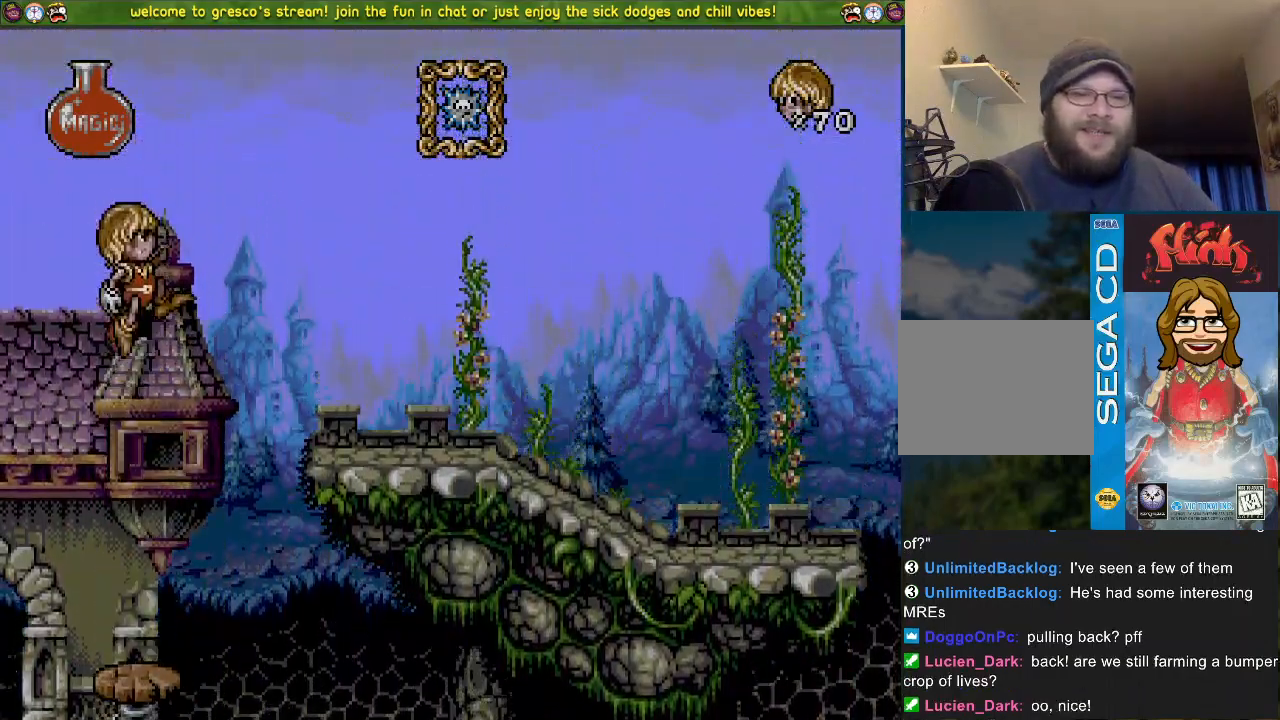
Gameplay with a controller (PlayStation layout); each line is a JSON object with the inputs held at the frame after it. "events" lists button and stick changes between this image and that frame as [ms after this image, input, new state], when the widget could be followed in between.
{"buttons": ["CROSS", "DPAD_LEFT"], "left_stick": "center", "right_stick": "center", "events": [[316, "DPAD_LEFT", "down"]]}
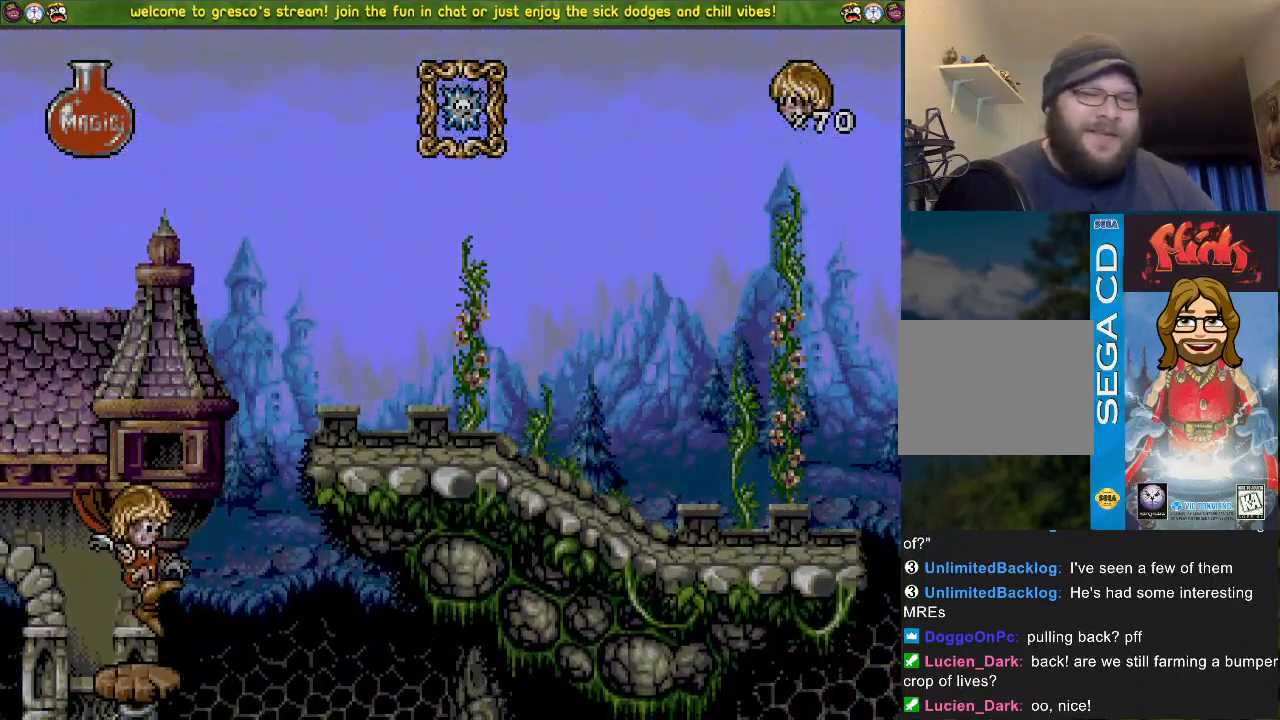
{"buttons": ["CROSS", "DPAD_LEFT"], "left_stick": "center", "right_stick": "center", "events": []}
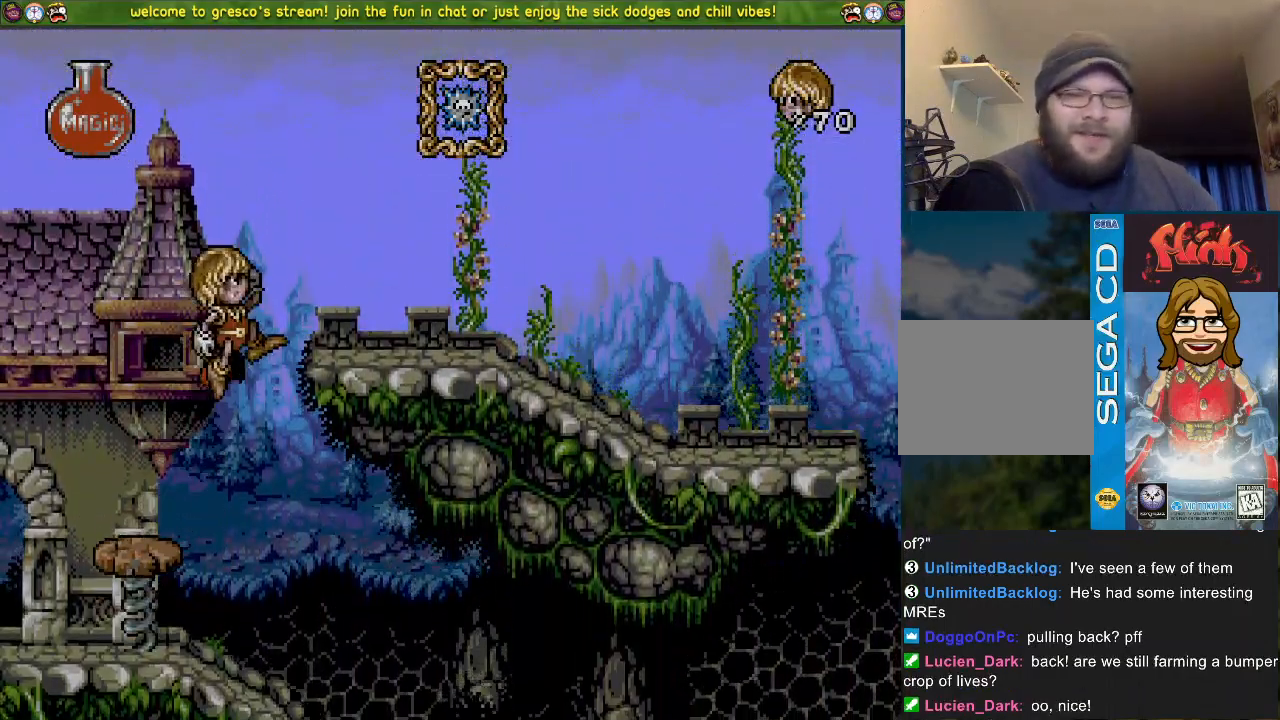
{"buttons": ["CROSS", "DPAD_LEFT"], "left_stick": "center", "right_stick": "center", "events": [[34, "CROSS", "up"], [501, "CROSS", "down"]]}
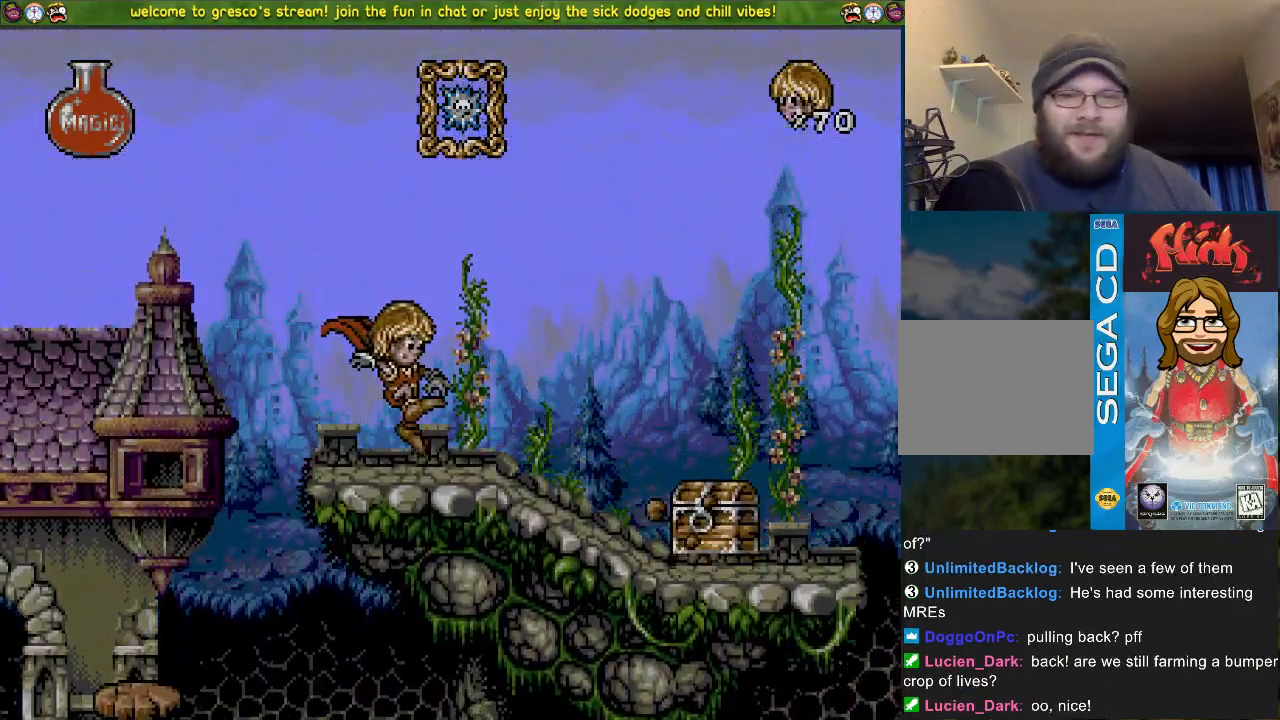
{"buttons": ["DPAD_LEFT"], "left_stick": "center", "right_stick": "center", "events": [[217, "CROSS", "up"]]}
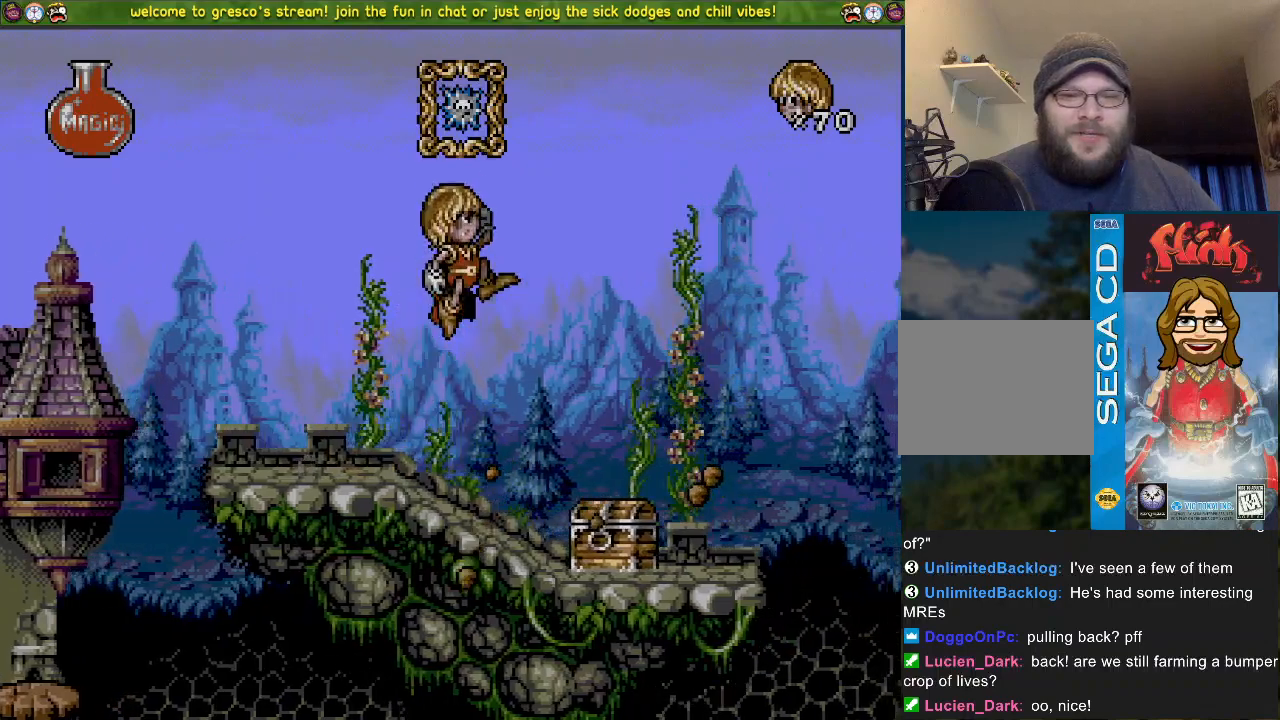
{"buttons": ["CROSS", "DPAD_DOWN"], "left_stick": "center", "right_stick": "center", "events": [[166, "DPAD_LEFT", "up"], [216, "CROSS", "down"], [250, "DPAD_DOWN", "down"]]}
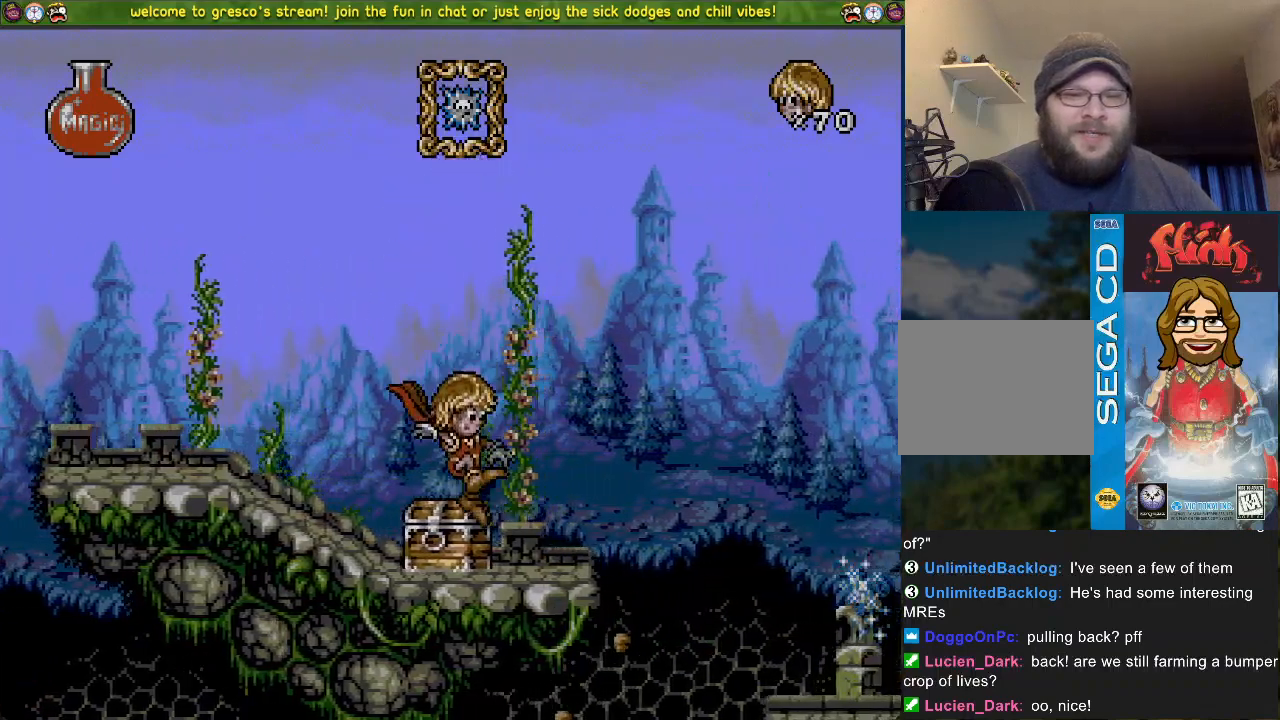
{"buttons": ["DPAD_LEFT"], "left_stick": "center", "right_stick": "center", "events": [[117, "DPAD_DOWN", "up"], [150, "CROSS", "up"], [150, "DPAD_LEFT", "down"]]}
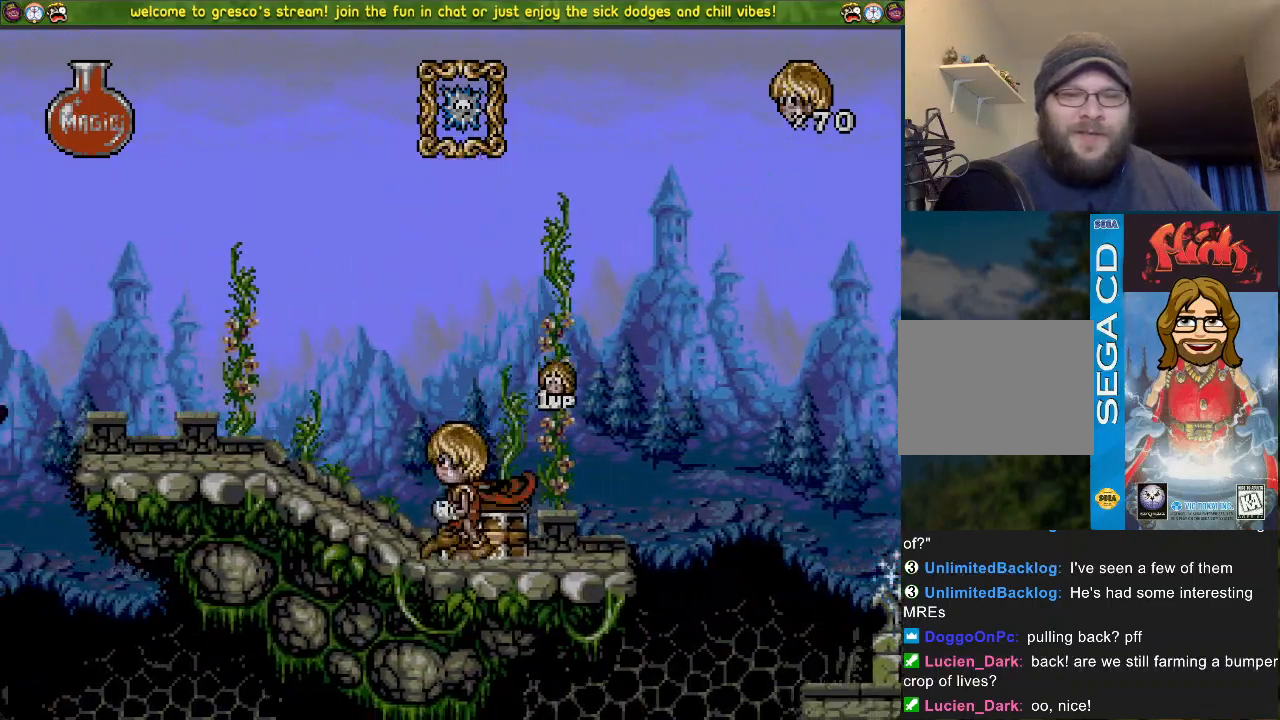
{"buttons": ["CROSS", "DPAD_LEFT"], "left_stick": "center", "right_stick": "center", "events": [[301, "CROSS", "down"]]}
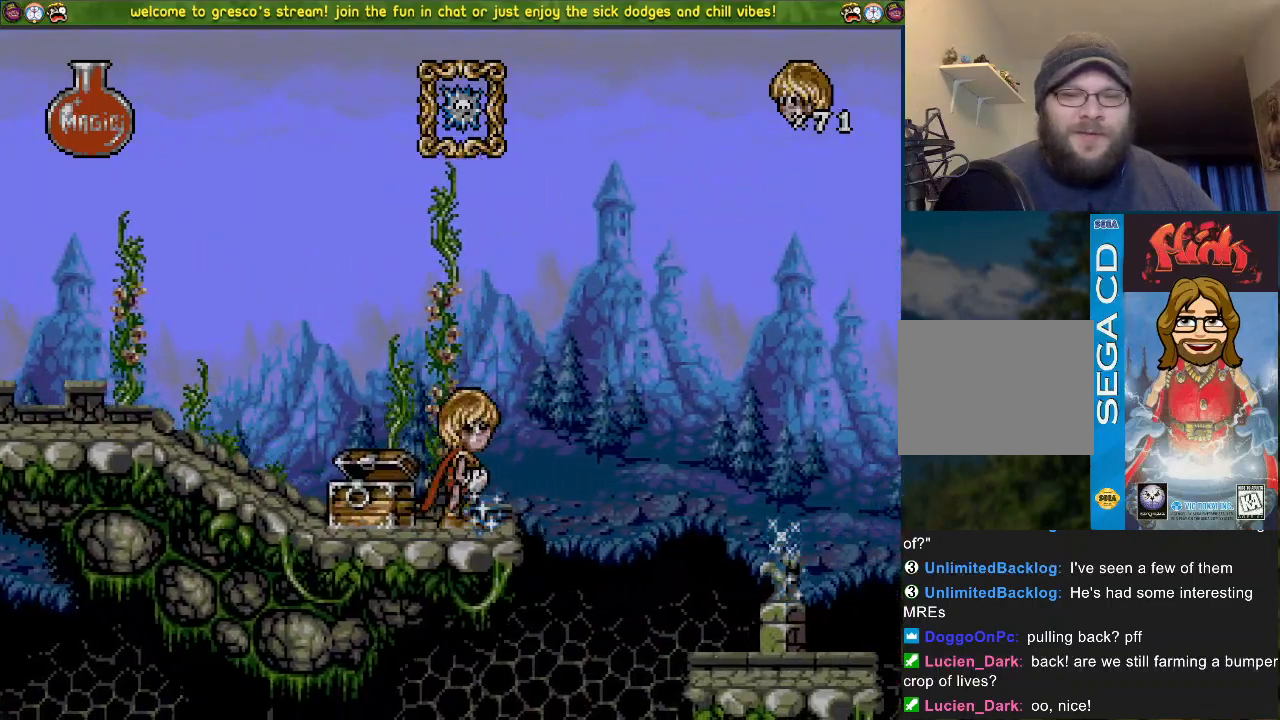
{"buttons": ["DPAD_LEFT"], "left_stick": "center", "right_stick": "center", "events": [[400, "CROSS", "up"]]}
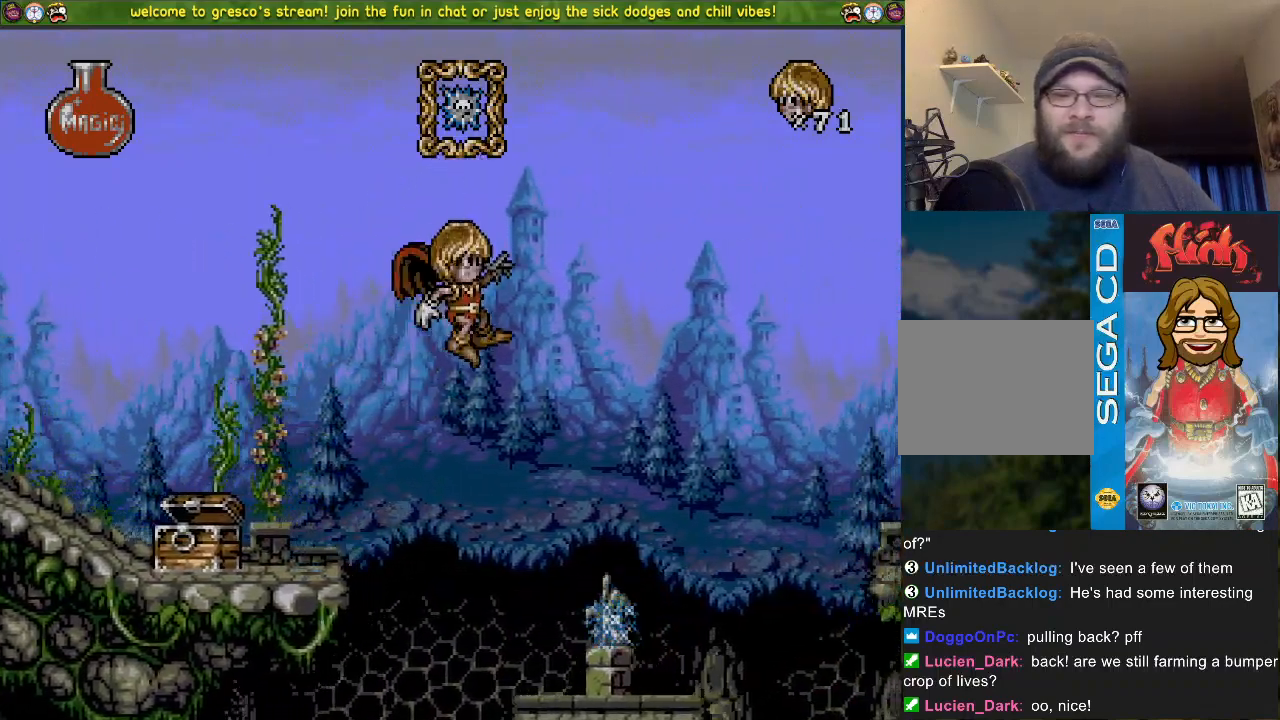
{"buttons": ["CROSS"], "left_stick": "center", "right_stick": "center", "events": [[16, "DPAD_LEFT", "up"], [183, "DPAD_DOWN", "down"], [200, "CROSS", "down"], [367, "DPAD_DOWN", "up"]]}
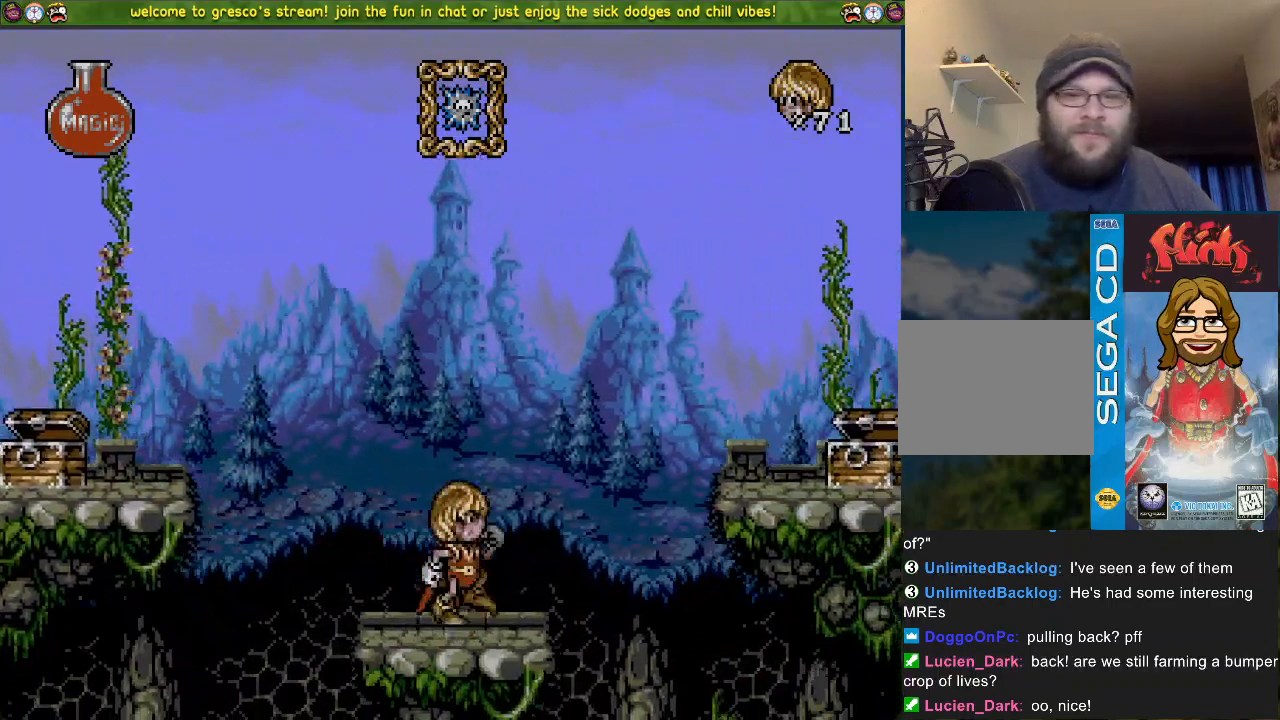
{"buttons": ["CROSS", "DPAD_DOWN"], "left_stick": "center", "right_stick": "center", "events": [[100, "DPAD_LEFT", "down"], [217, "DPAD_LEFT", "up"], [334, "DPAD_DOWN", "down"]]}
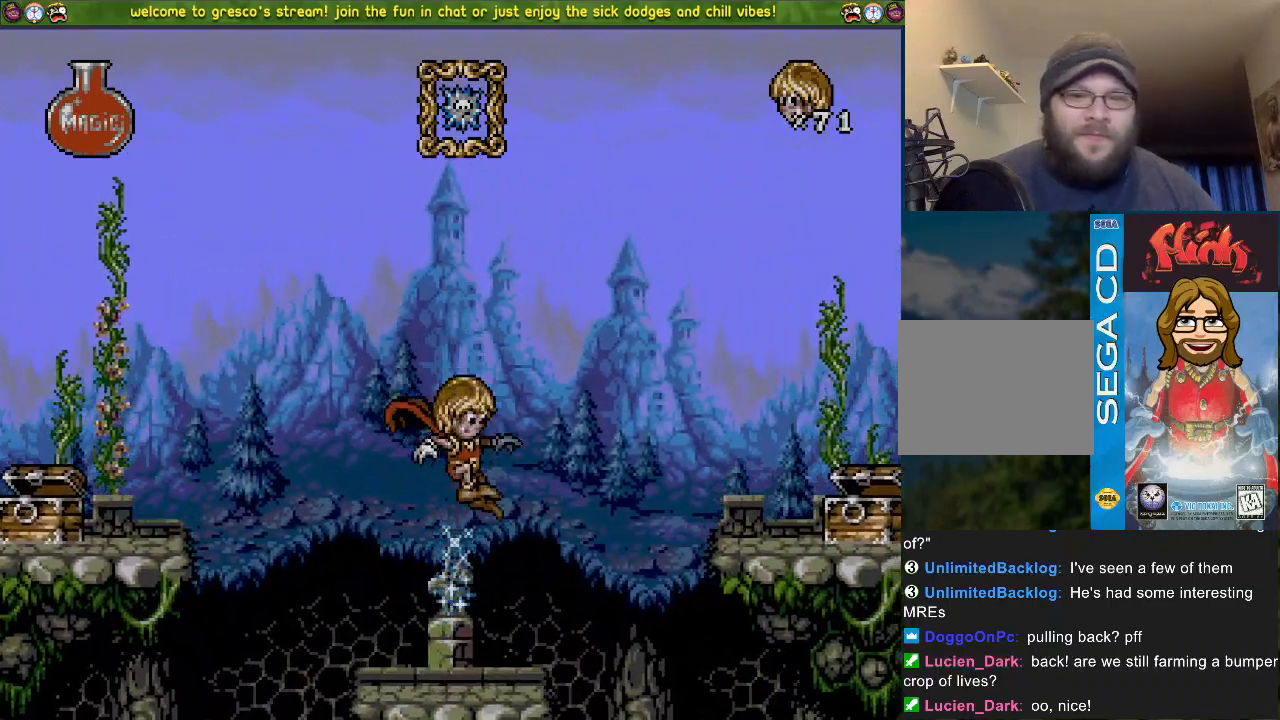
{"buttons": [], "left_stick": "center", "right_stick": "center", "events": [[51, "CROSS", "up"], [101, "CROSS", "down"], [151, "DPAD_DOWN", "up"], [384, "CROSS", "up"]]}
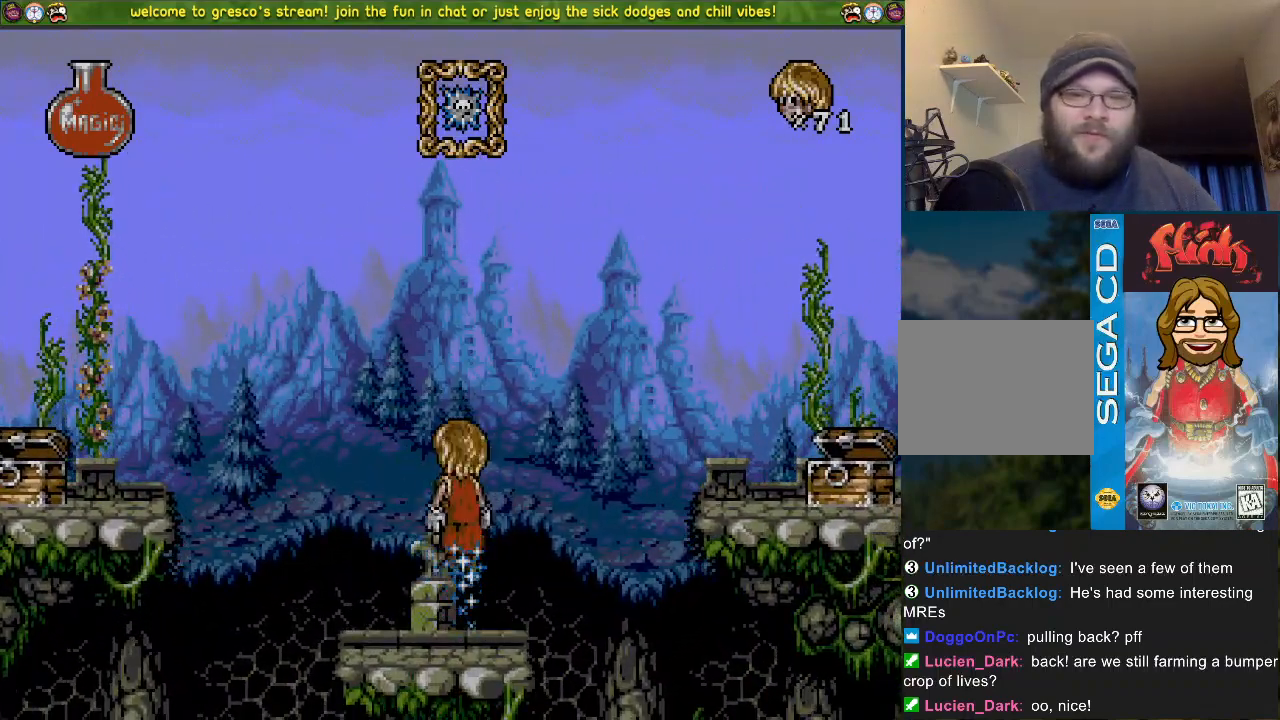
{"buttons": [], "left_stick": "center", "right_stick": "center", "events": []}
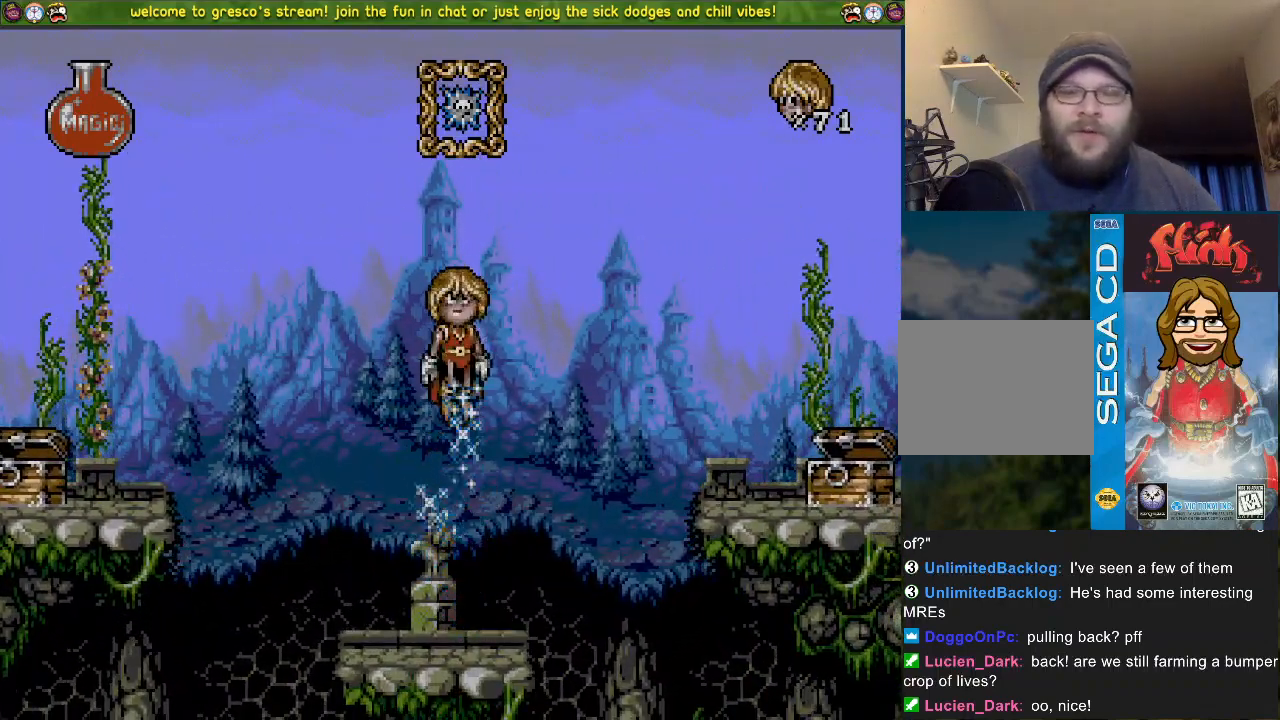
{"buttons": [], "left_stick": "center", "right_stick": "center", "events": []}
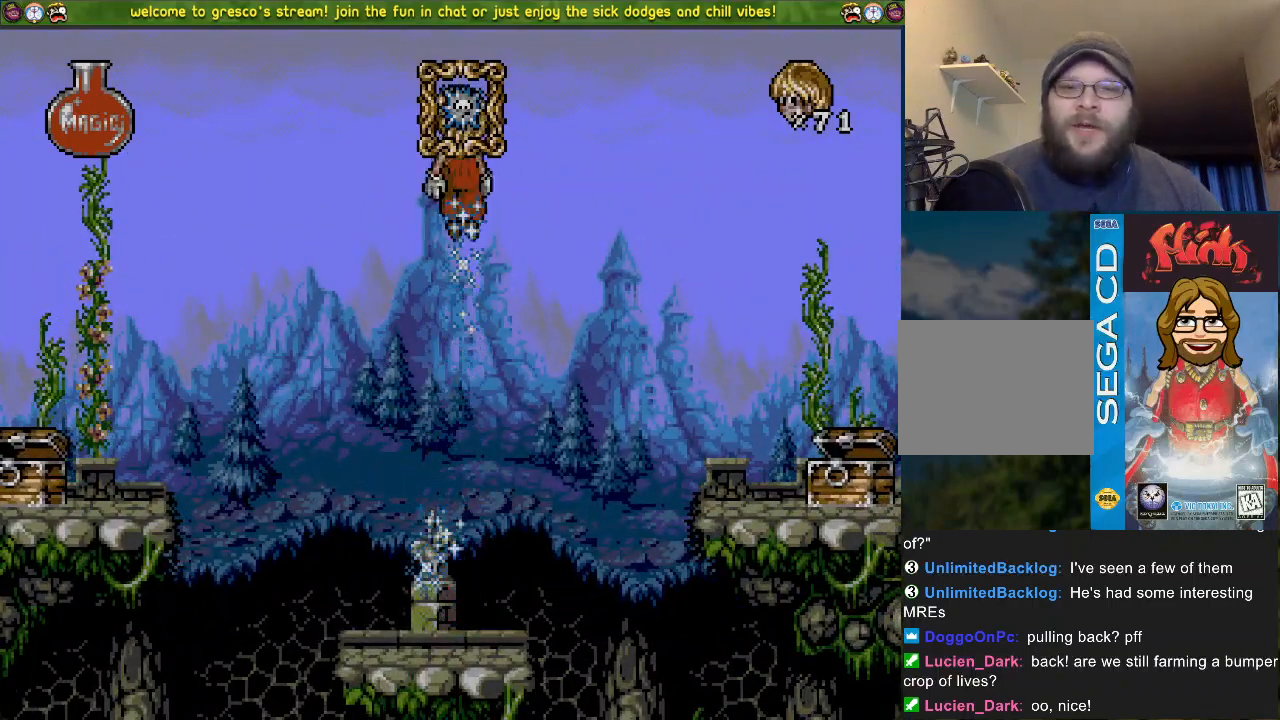
{"buttons": [], "left_stick": "center", "right_stick": "center", "events": []}
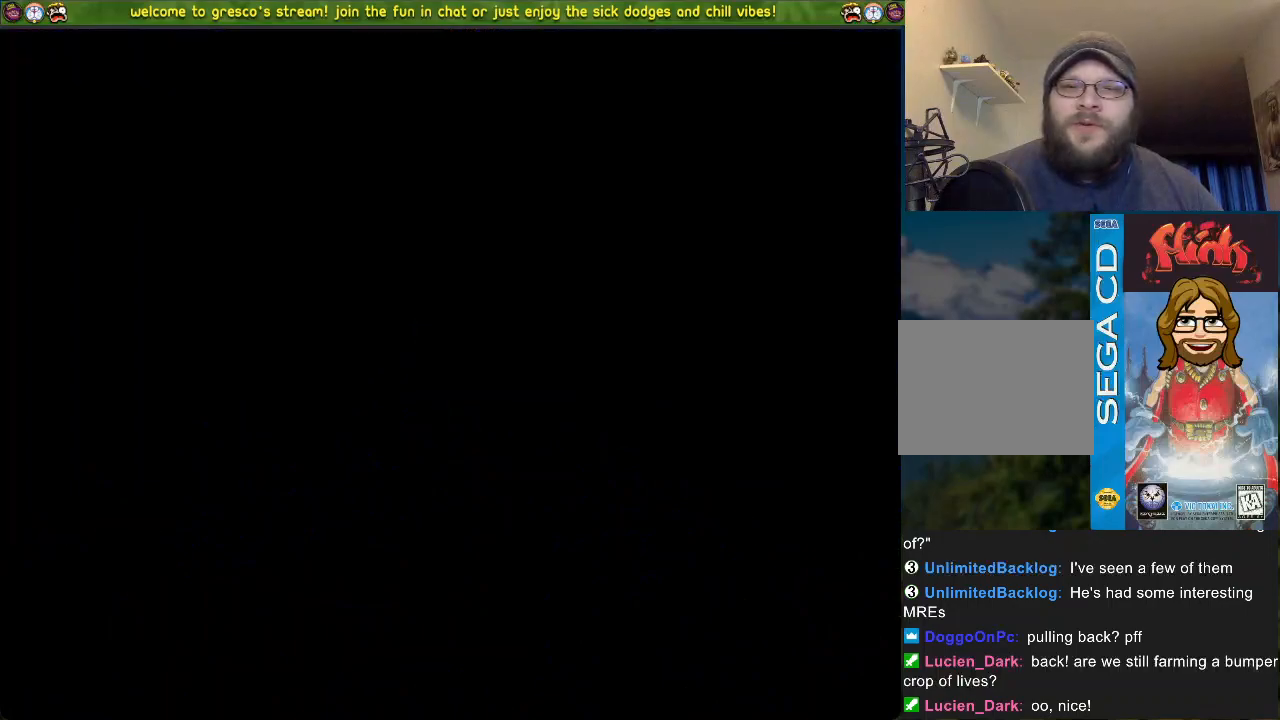
{"buttons": [], "left_stick": "center", "right_stick": "center", "events": []}
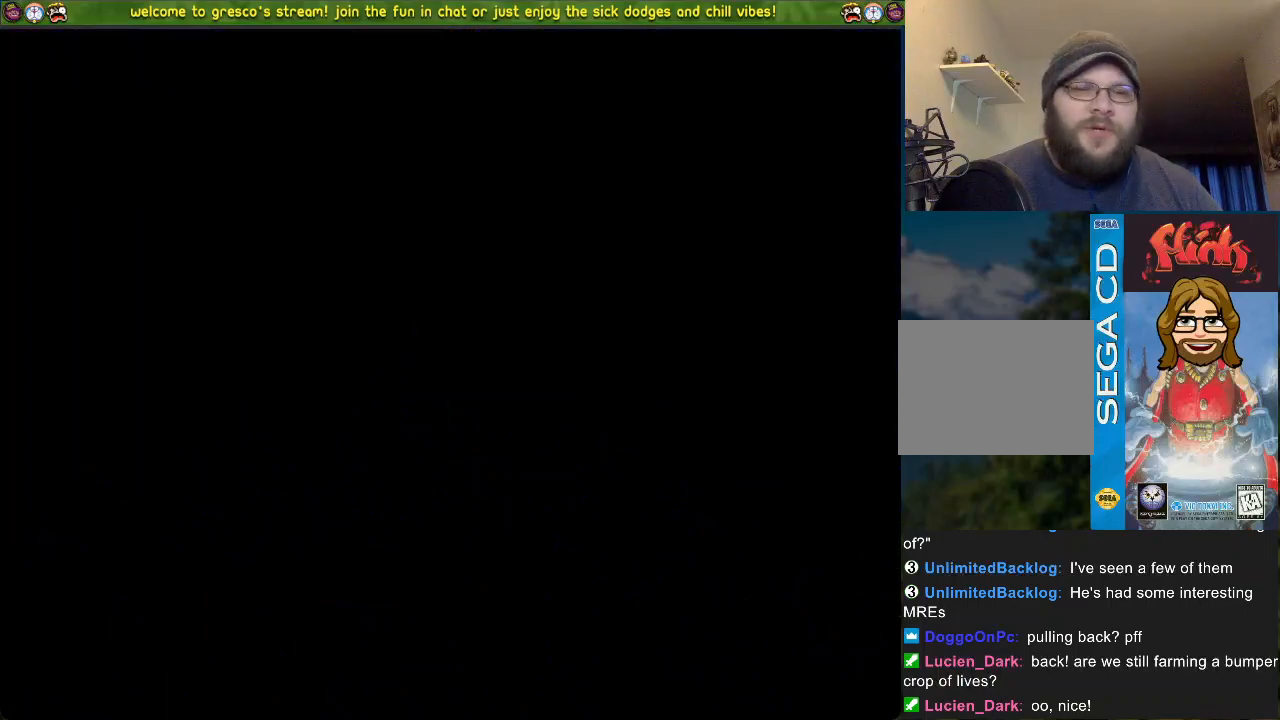
{"buttons": [], "left_stick": "center", "right_stick": "center", "events": []}
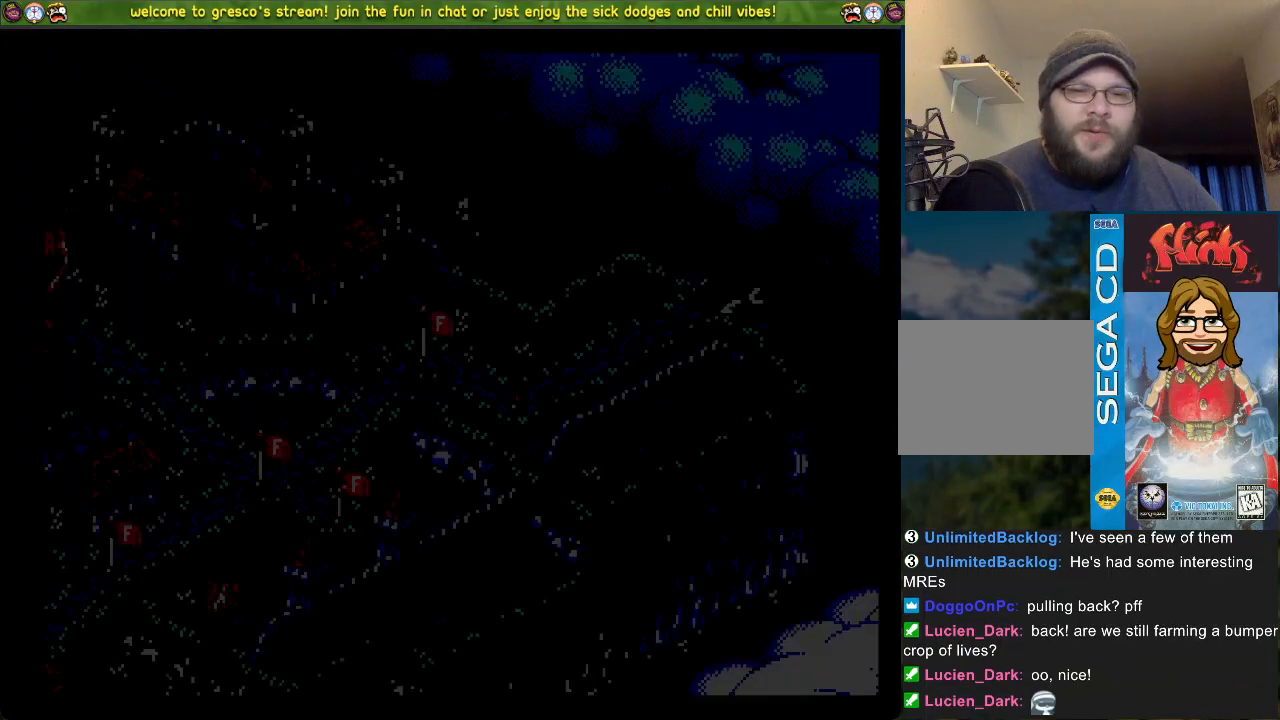
{"buttons": [], "left_stick": "center", "right_stick": "center", "events": []}